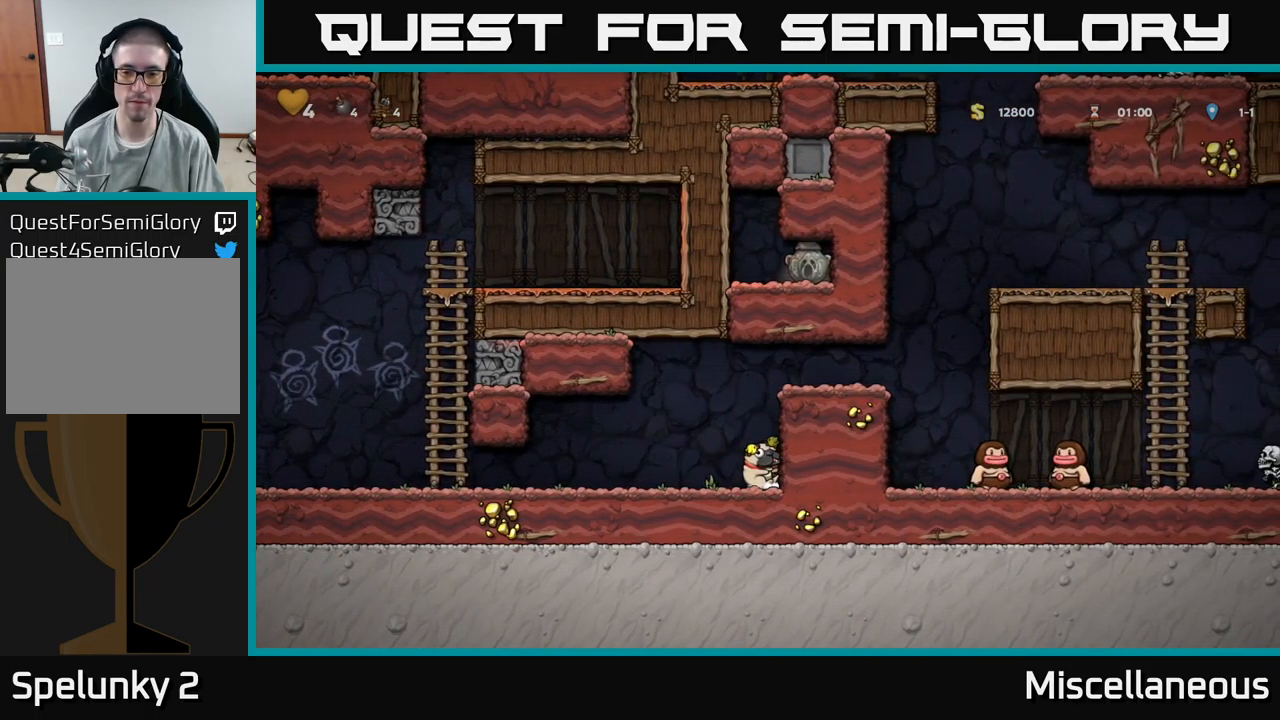
Gameplay with a controller (Xbox layout); each line is a JSON object with the inputs held at the frame after it. "events" lists button and stick changes between this image and that frame as [ms after this image, input, new state], when the widget could be followed in between. Not read: left_stick right_stick.
{"buttons": ["A", "DPAD_RIGHT"], "events": [[184, "A", "up"], [384, "A", "down"]]}
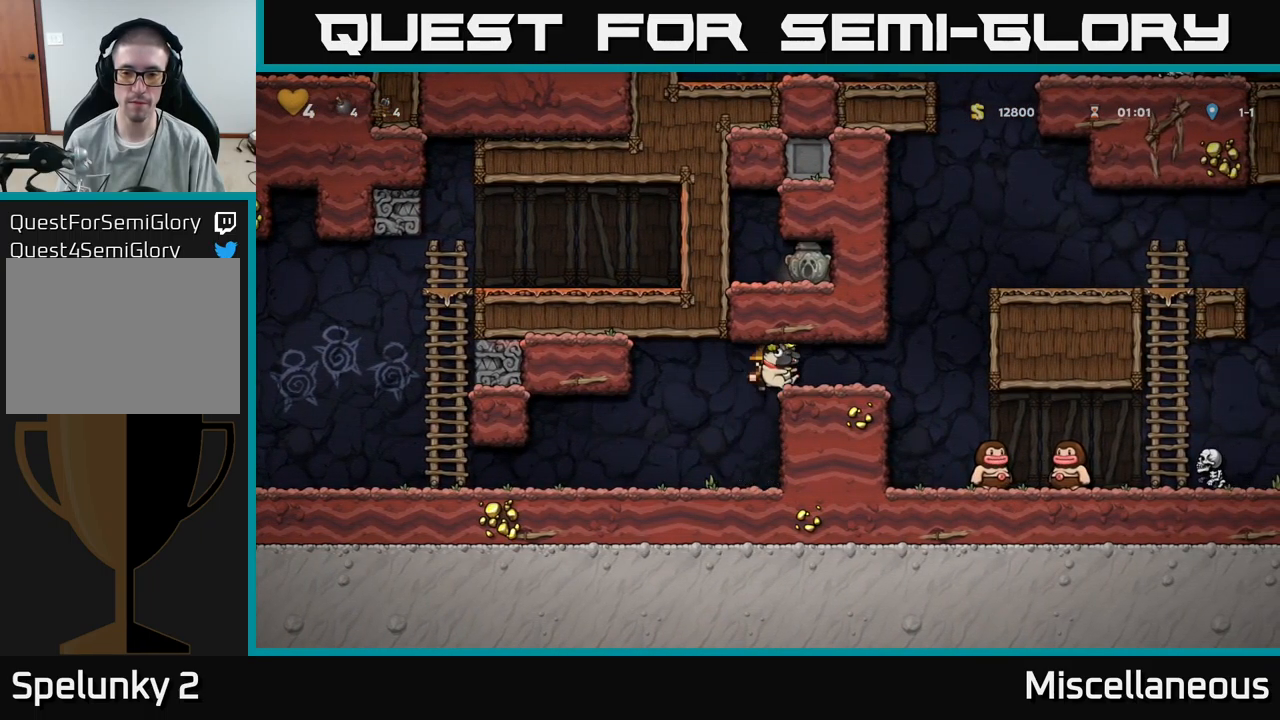
{"buttons": ["A"], "events": [[17, "A", "up"], [434, "DPAD_RIGHT", "up"], [467, "A", "down"]]}
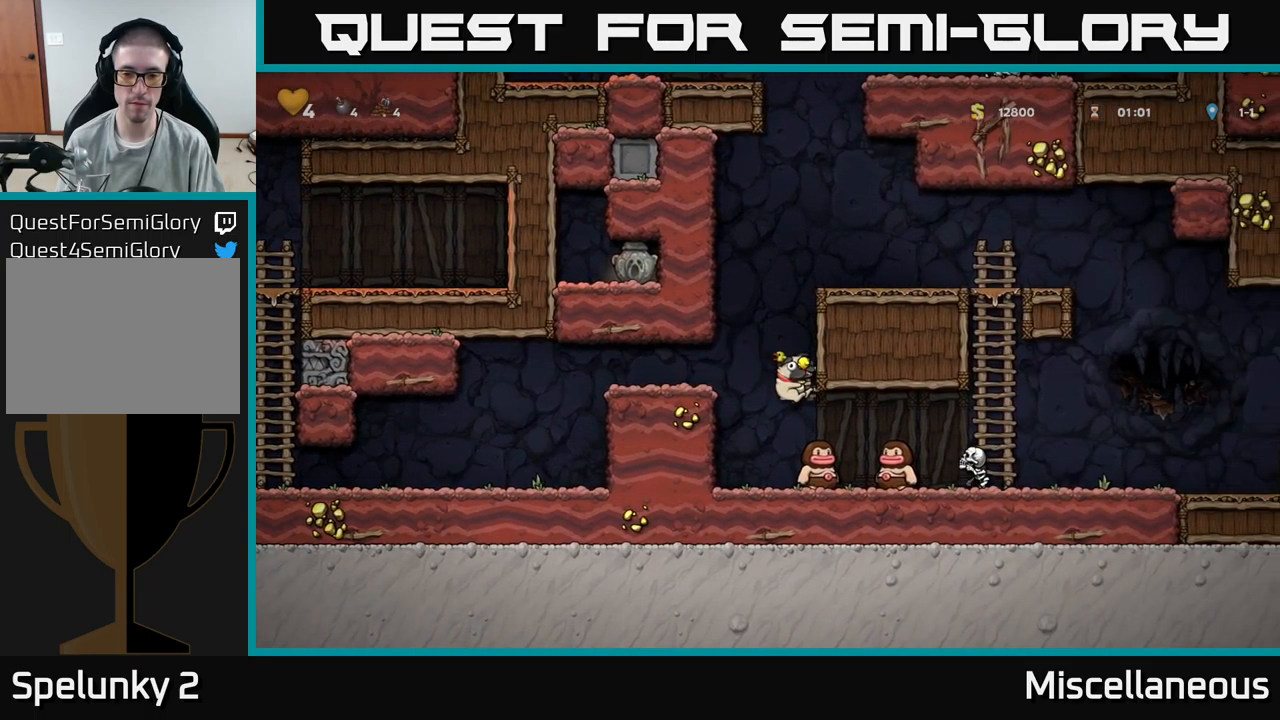
{"buttons": ["DPAD_LEFT"], "events": [[200, "DPAD_LEFT", "down"], [367, "A", "up"]]}
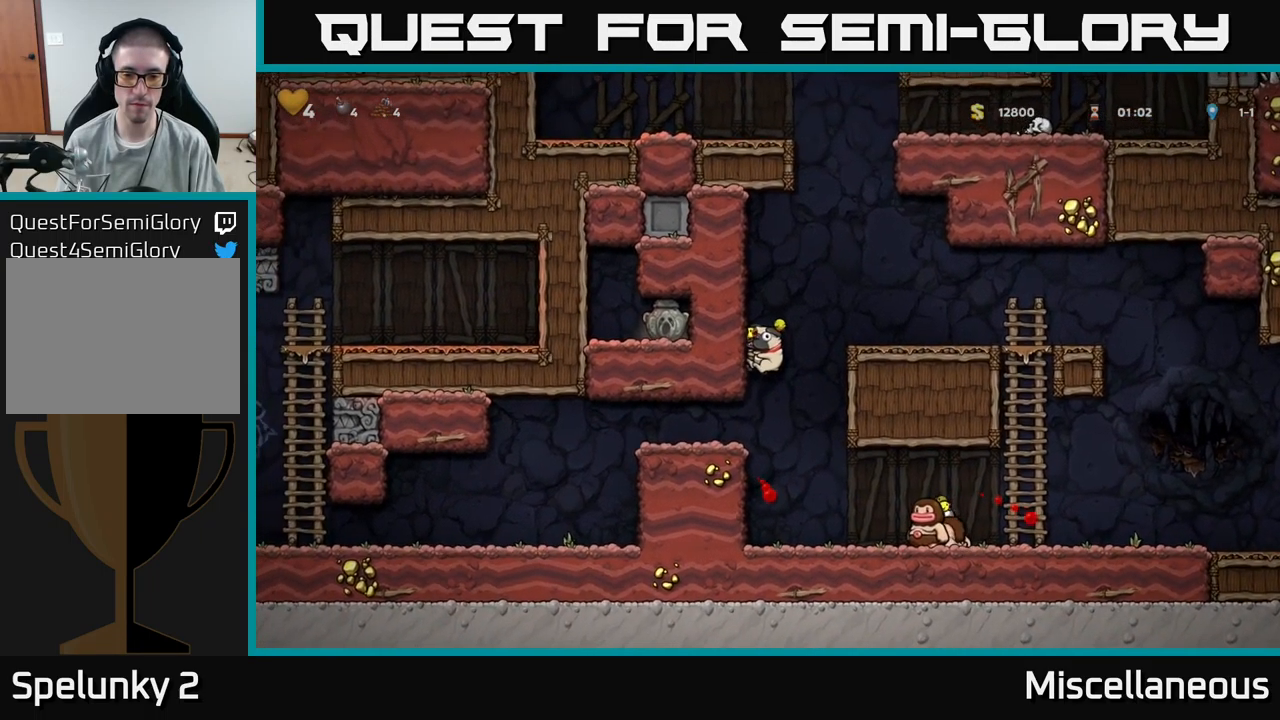
{"buttons": [], "events": [[367, "DPAD_LEFT", "up"]]}
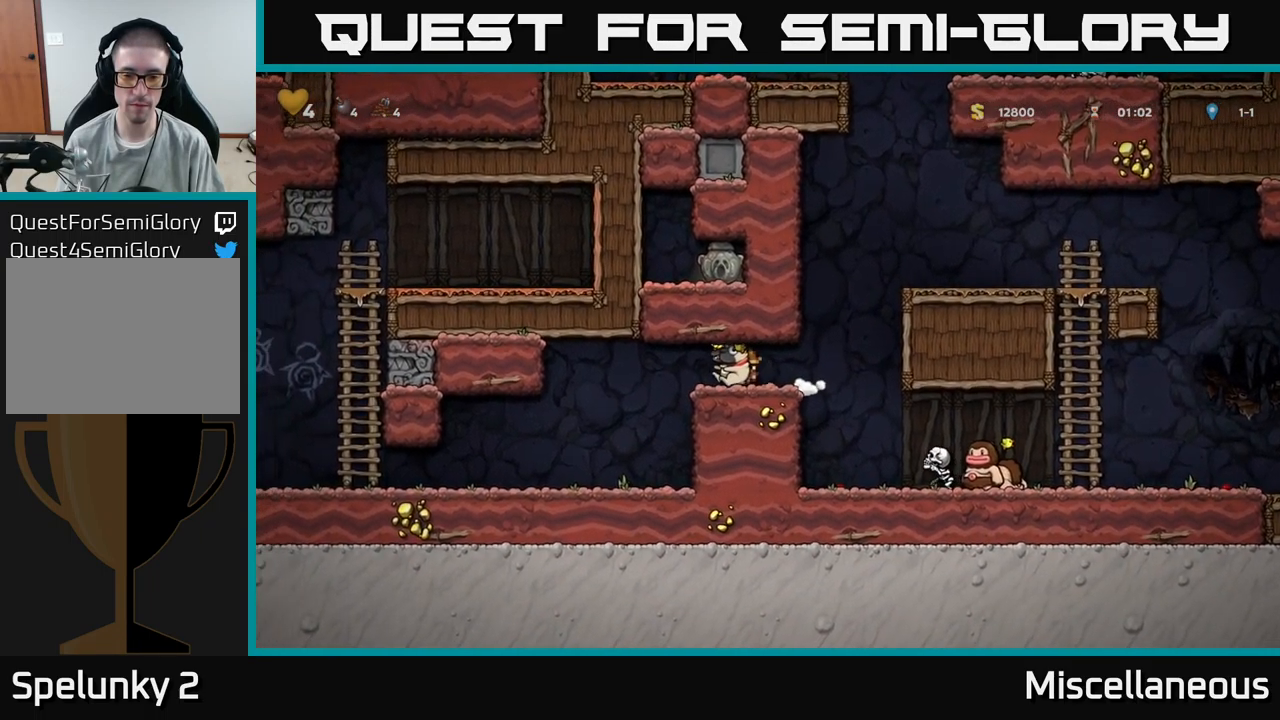
{"buttons": ["A", "DPAD_RIGHT"], "events": [[150, "DPAD_RIGHT", "down"], [434, "A", "down"]]}
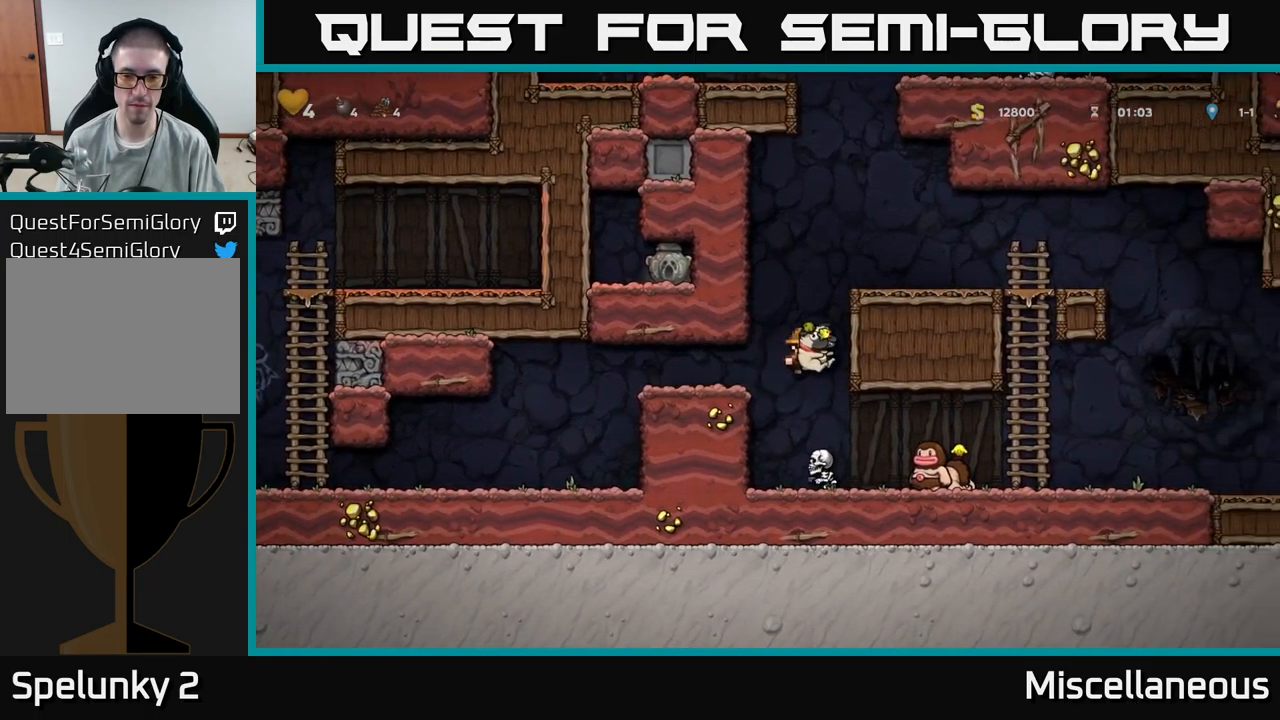
{"buttons": ["DPAD_RIGHT"], "events": [[117, "A", "up"], [284, "A", "down"], [384, "A", "up"]]}
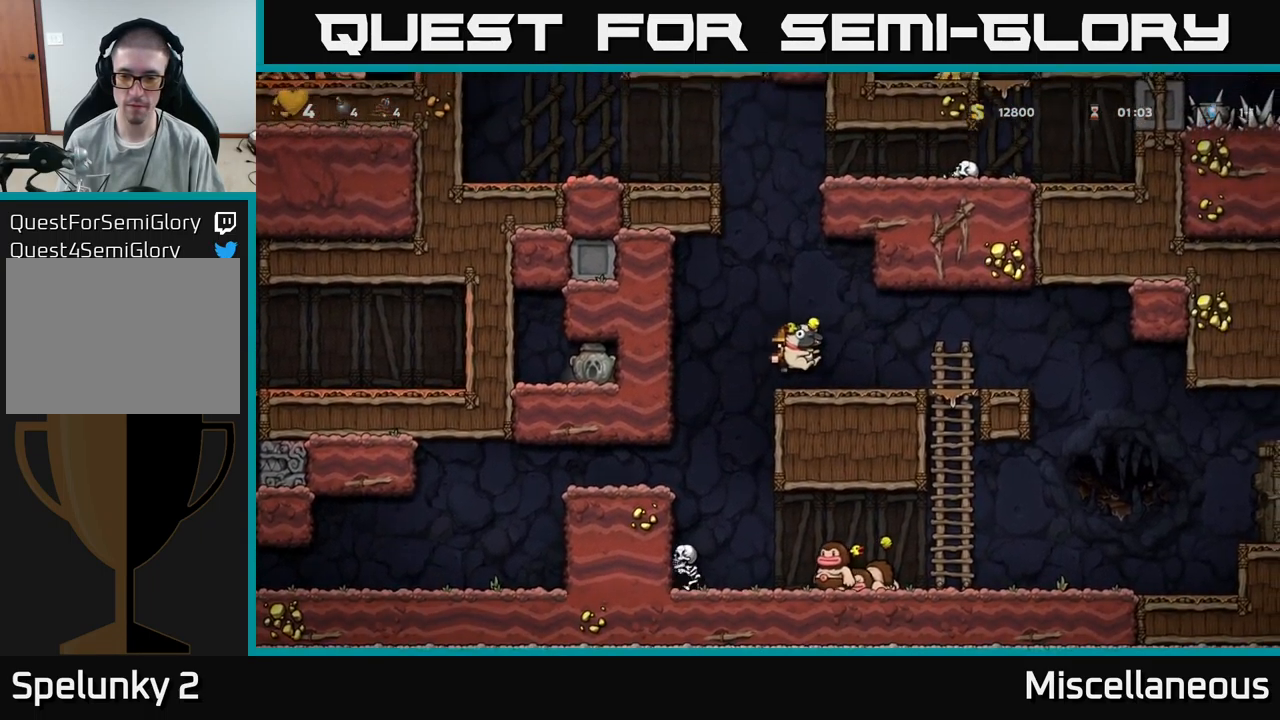
{"buttons": ["DPAD_RIGHT"], "events": []}
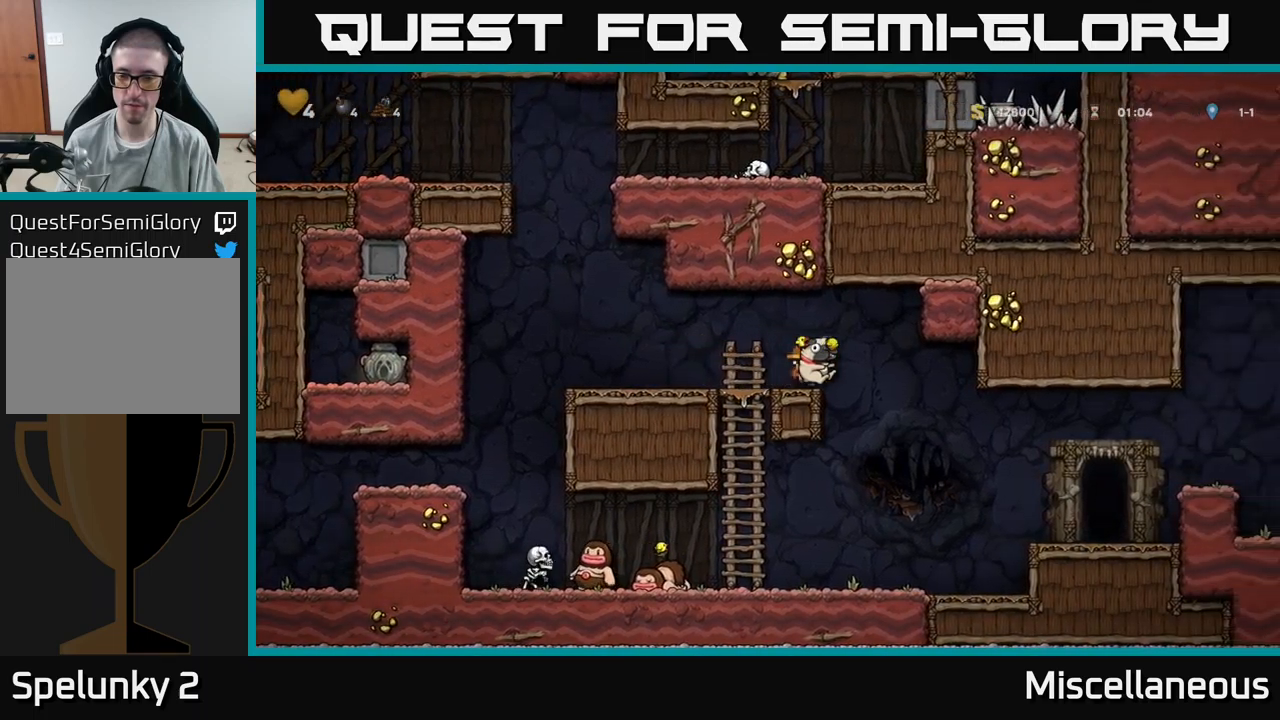
{"buttons": ["DPAD_RIGHT"], "events": []}
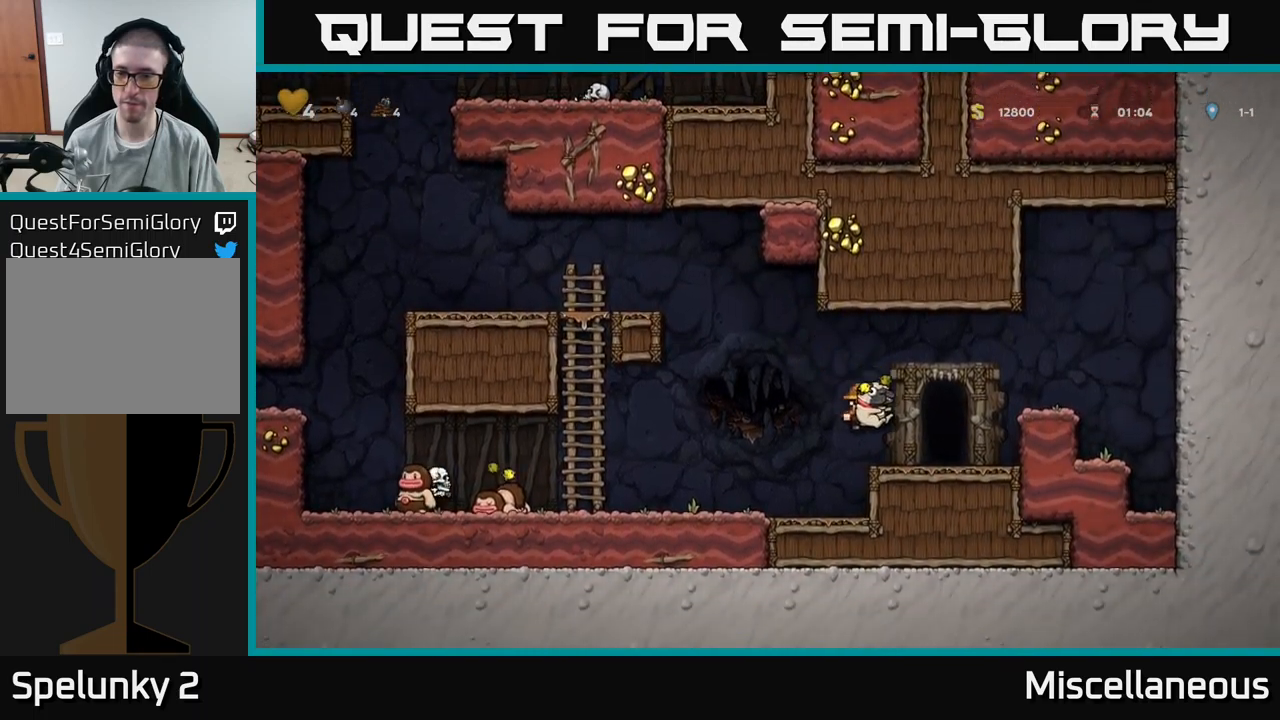
{"buttons": [], "events": [[200, "DPAD_RIGHT", "up"], [283, "DPAD_LEFT", "down"], [416, "DPAD_LEFT", "up"]]}
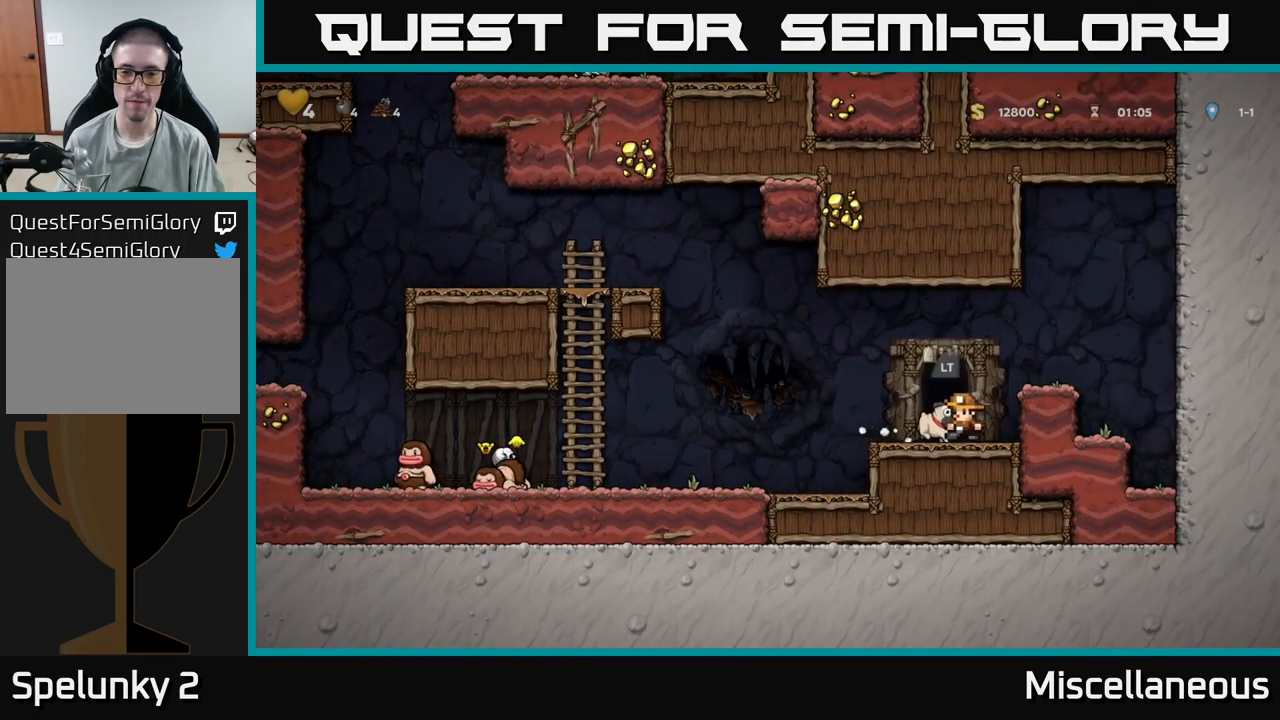
{"buttons": [], "events": [[33, "L2", "down"], [133, "L2", "up"]]}
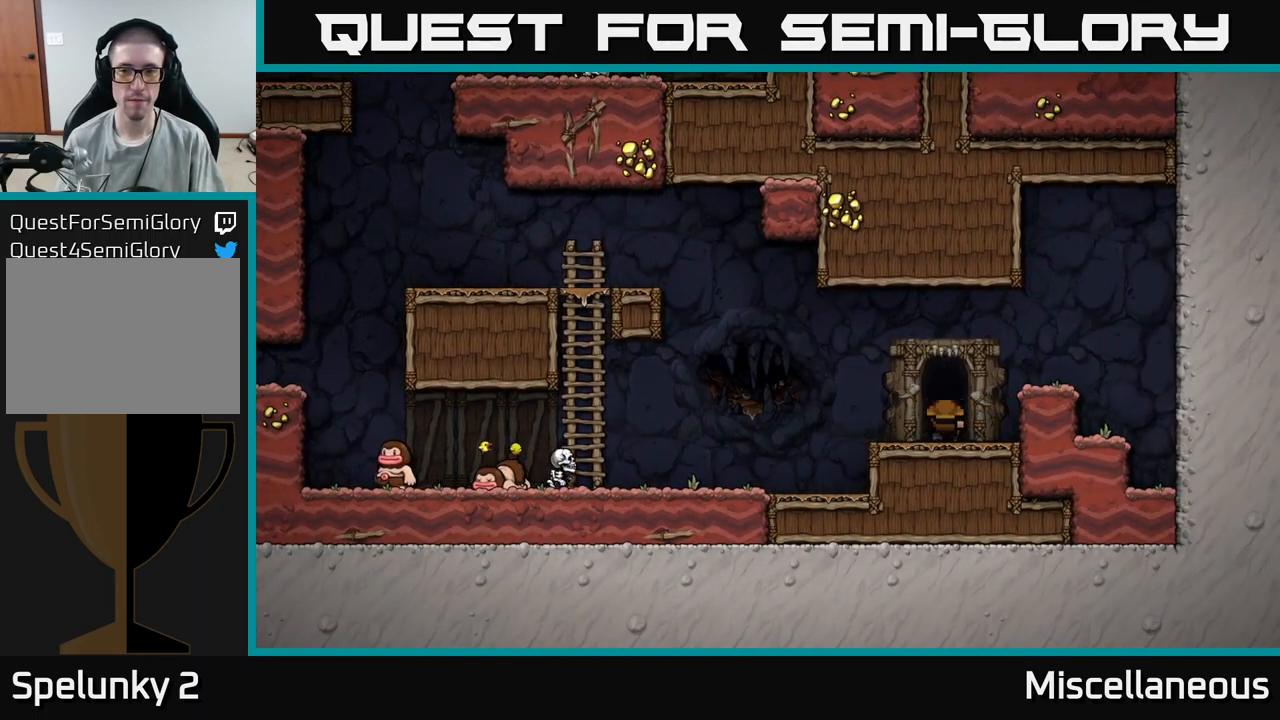
{"buttons": [], "events": []}
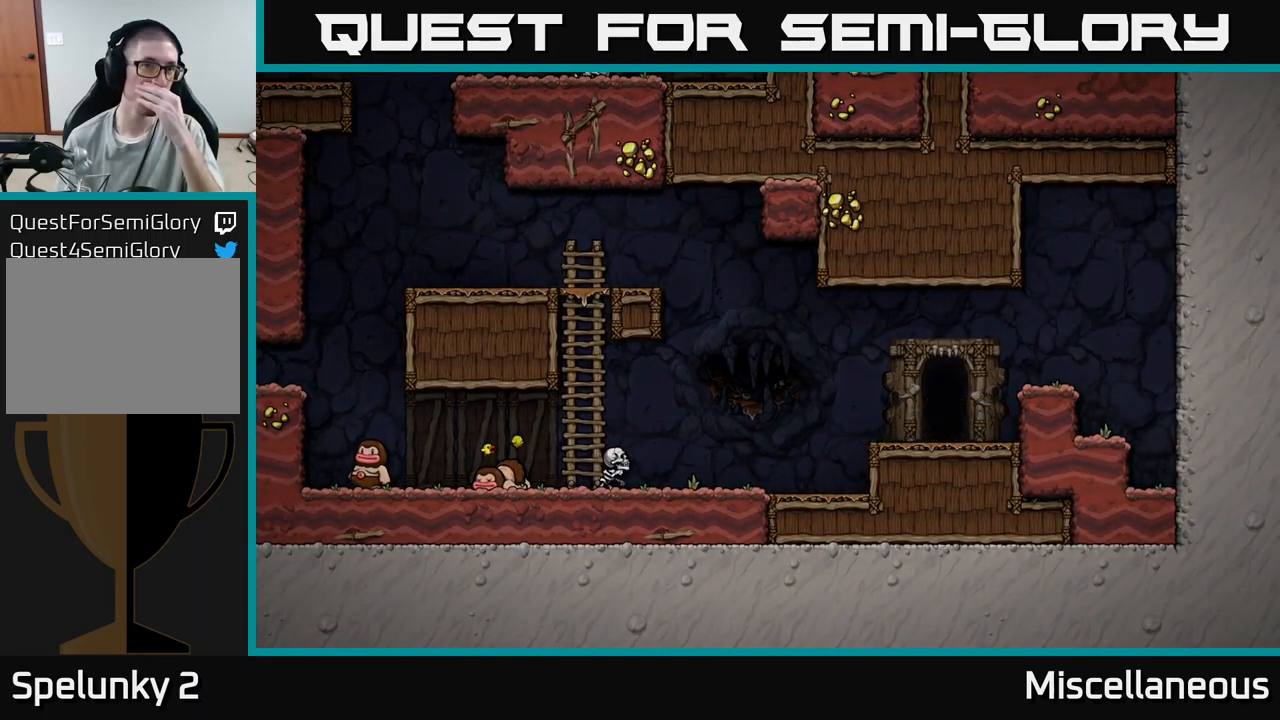
{"buttons": [], "events": []}
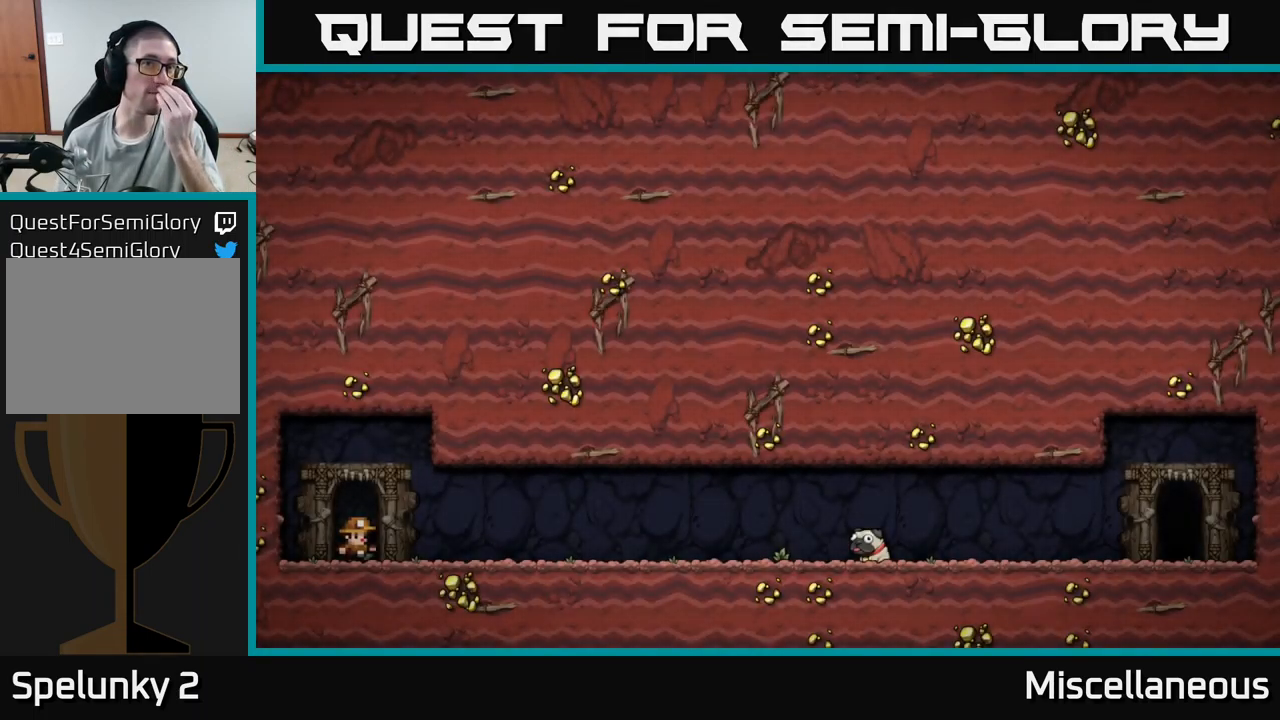
{"buttons": [], "events": []}
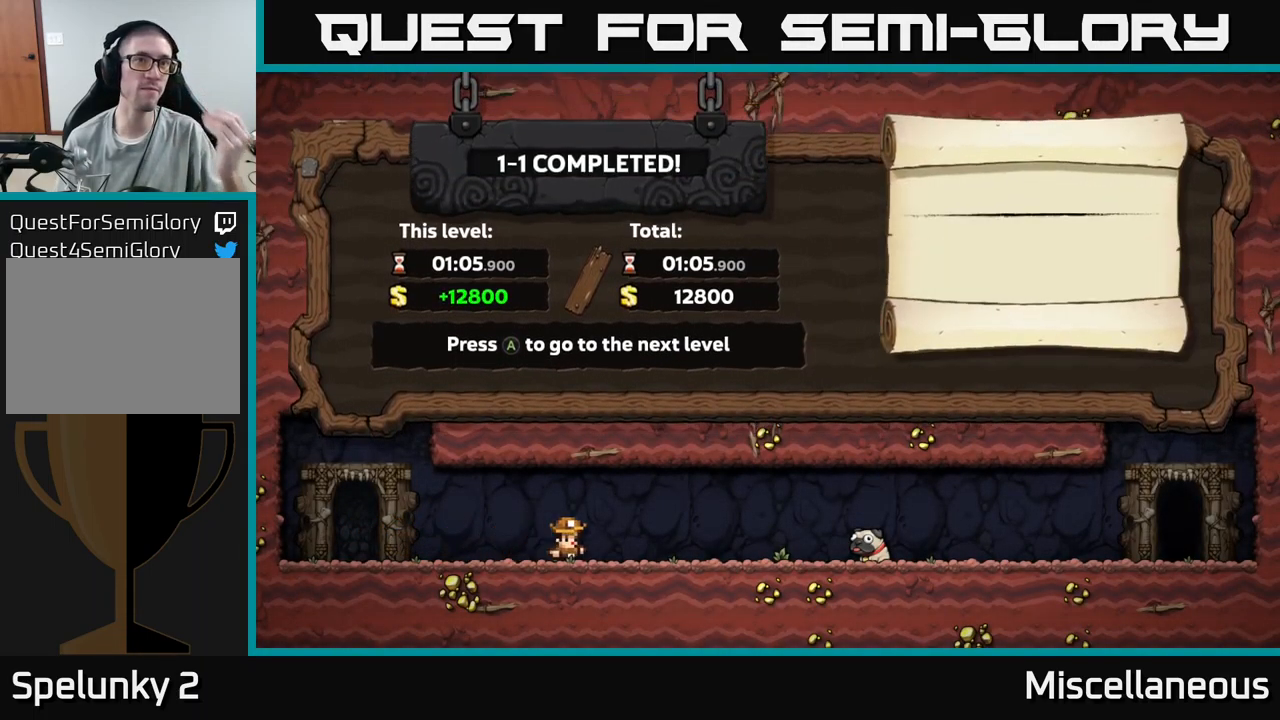
{"buttons": [], "events": [[183, "A", "down"], [383, "A", "up"]]}
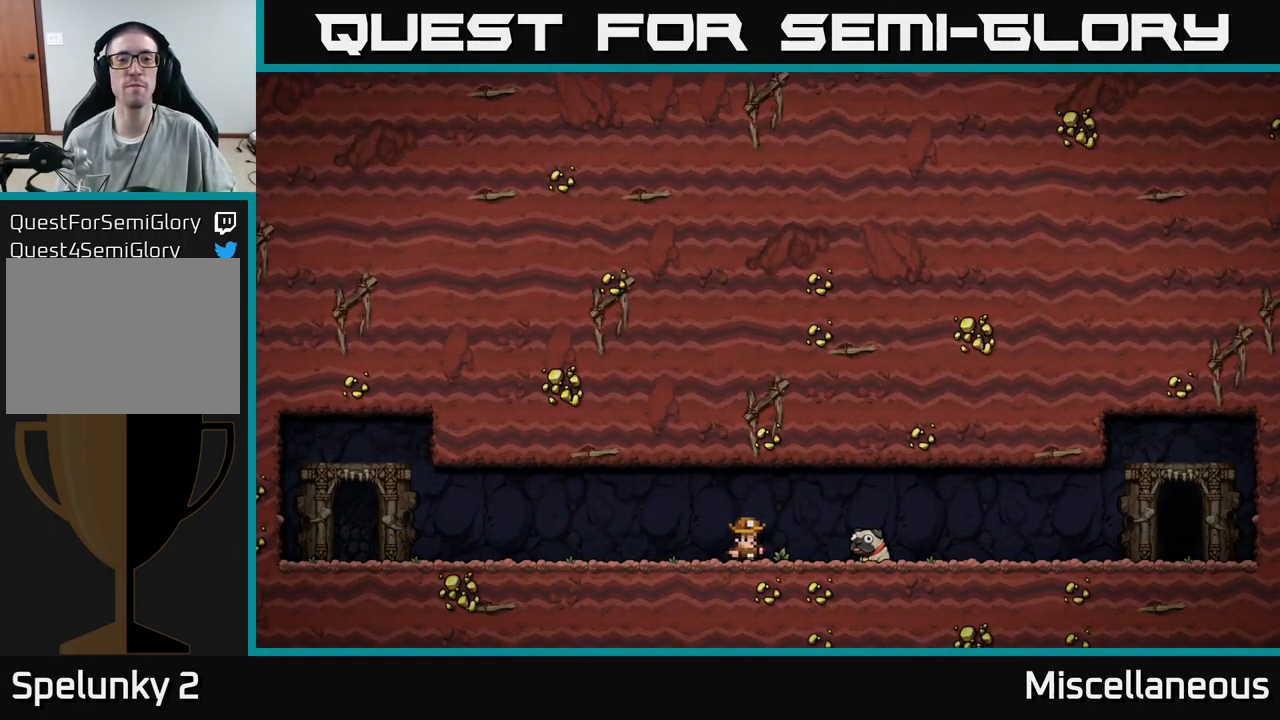
{"buttons": [], "events": []}
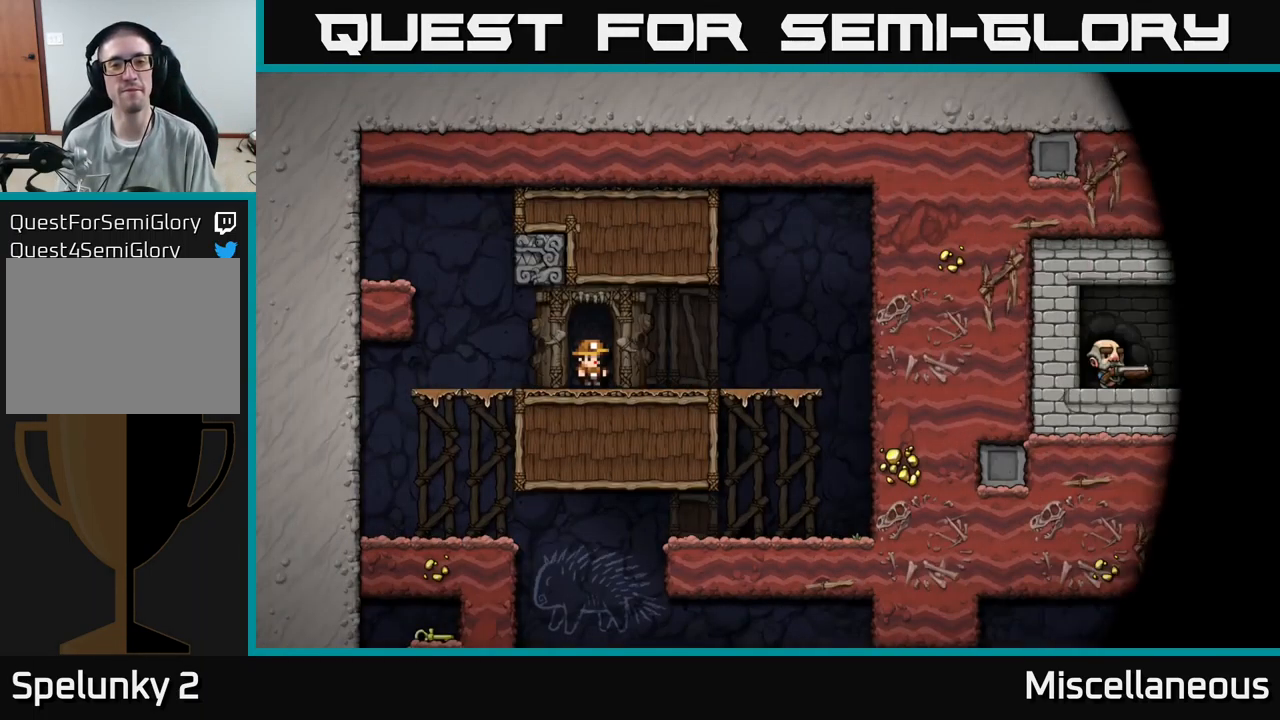
{"buttons": ["DPAD_RIGHT"], "events": [[416, "DPAD_RIGHT", "down"]]}
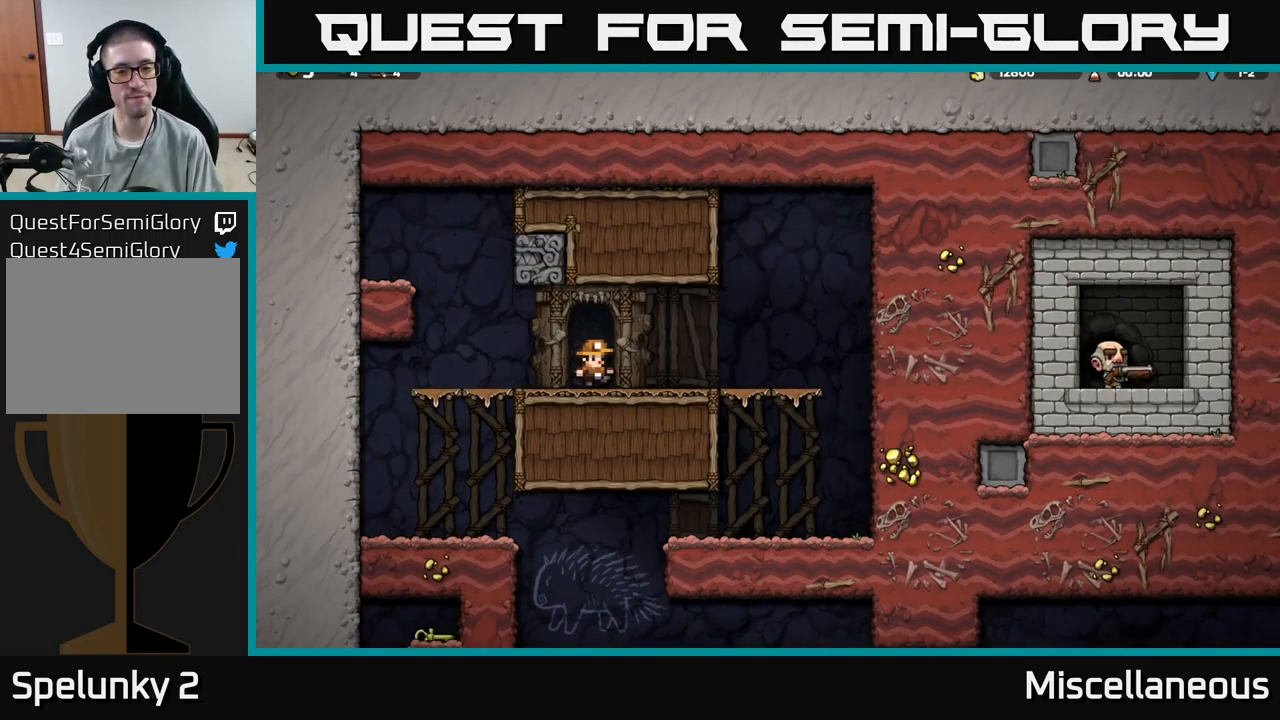
{"buttons": [], "events": [[300, "DPAD_DOWN", "down"], [317, "DPAD_RIGHT", "up"], [383, "A", "down"], [483, "A", "up"], [483, "DPAD_DOWN", "up"]]}
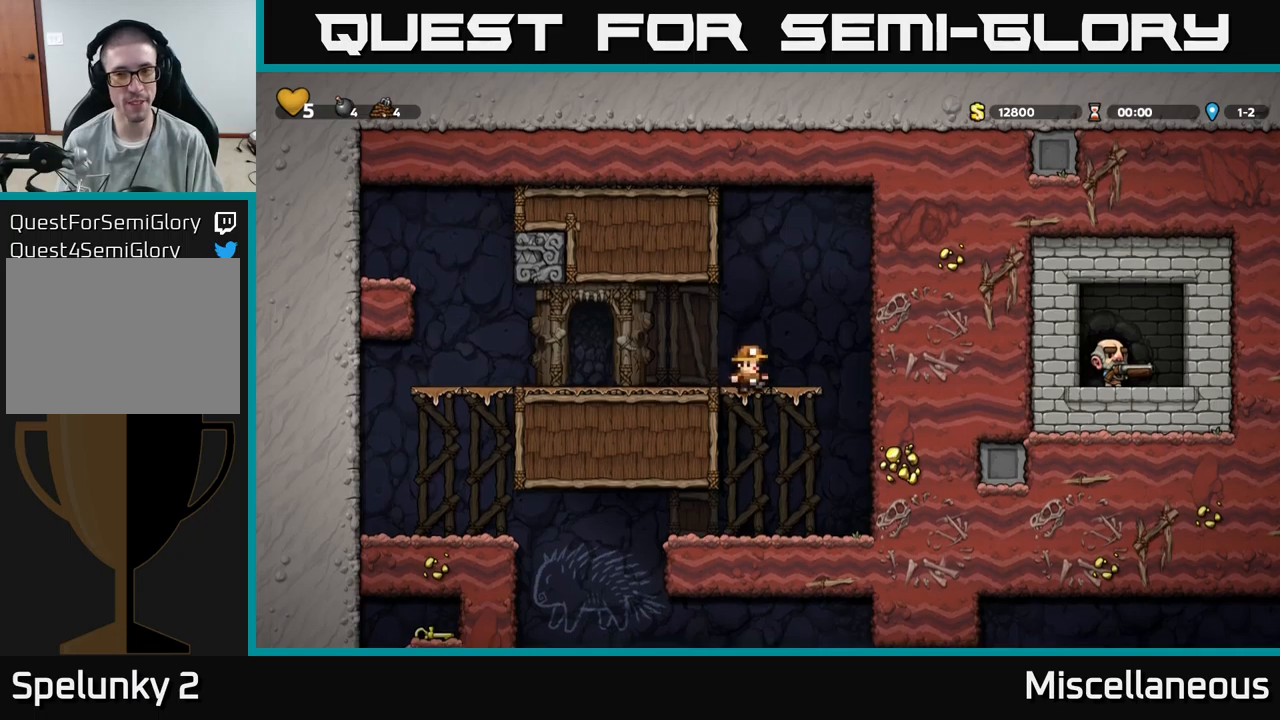
{"buttons": [], "events": [[250, "DPAD_LEFT", "down"], [500, "DPAD_LEFT", "up"]]}
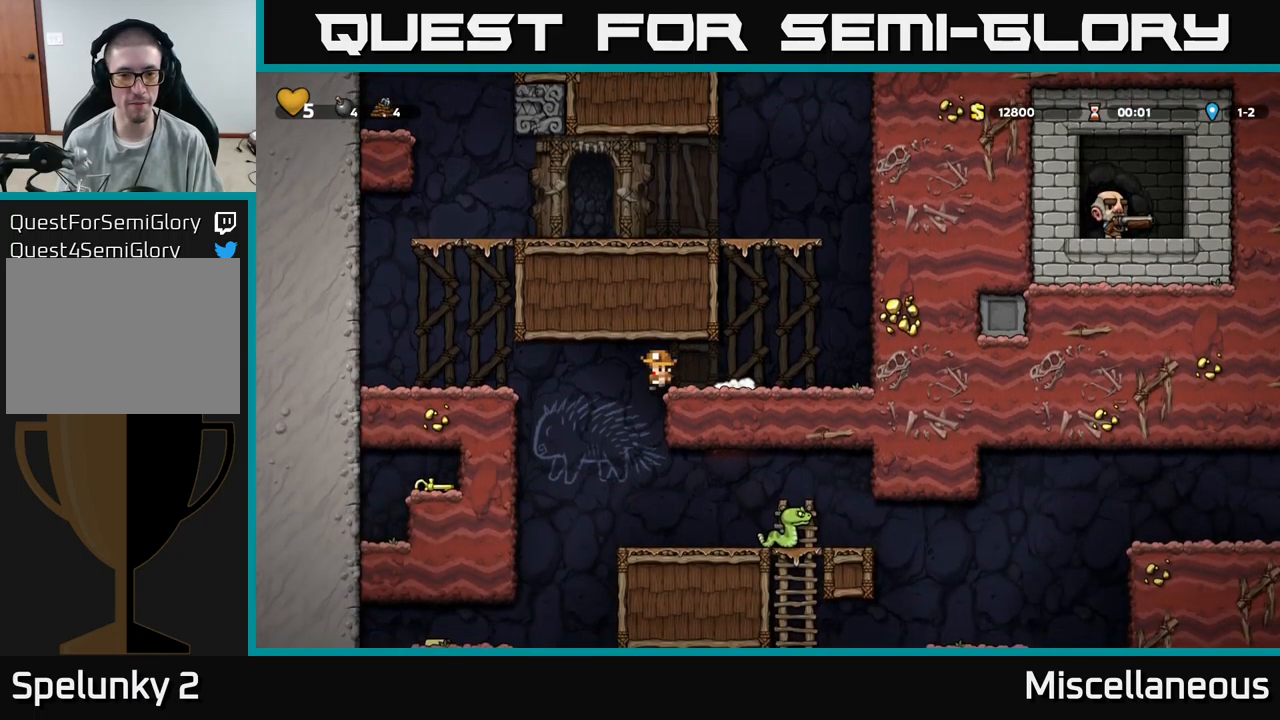
{"buttons": [], "events": [[17, "DPAD_RIGHT", "down"], [283, "DPAD_DOWN", "down"], [283, "DPAD_RIGHT", "up"], [350, "A", "down"], [450, "A", "up"], [467, "DPAD_DOWN", "up"]]}
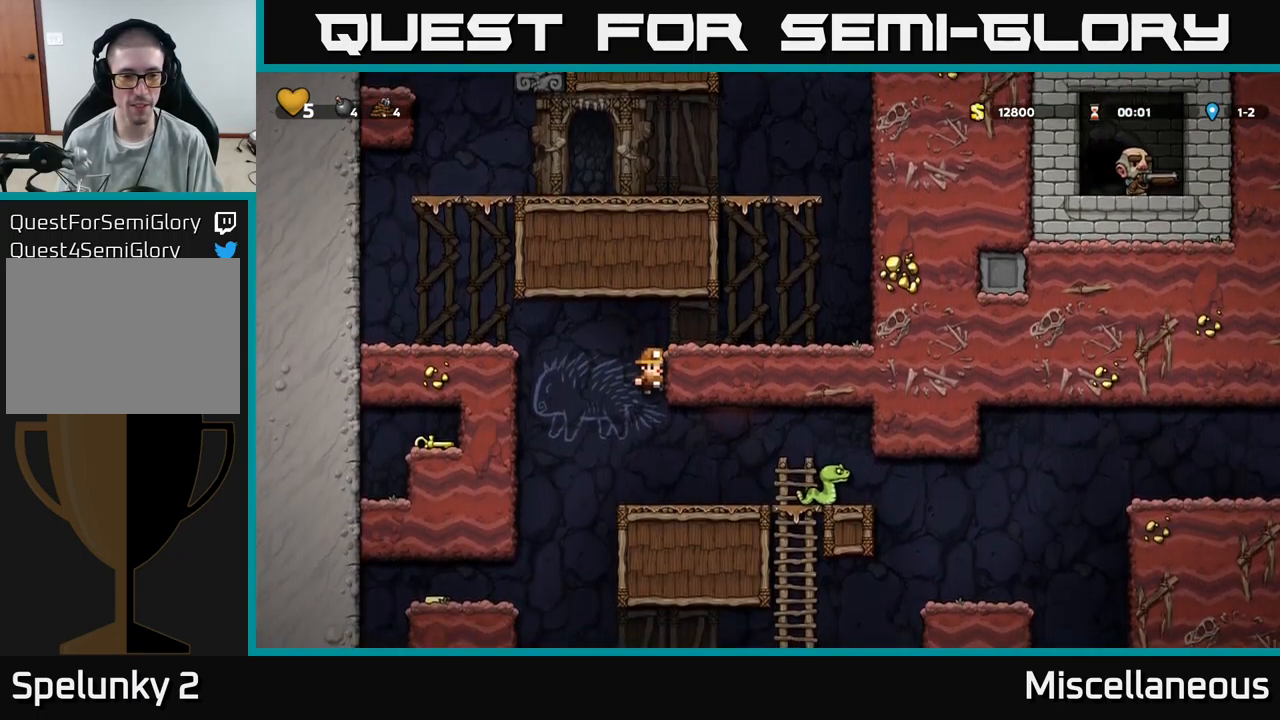
{"buttons": ["DPAD_RIGHT"], "events": [[283, "DPAD_RIGHT", "down"], [350, "X", "down"], [483, "X", "up"]]}
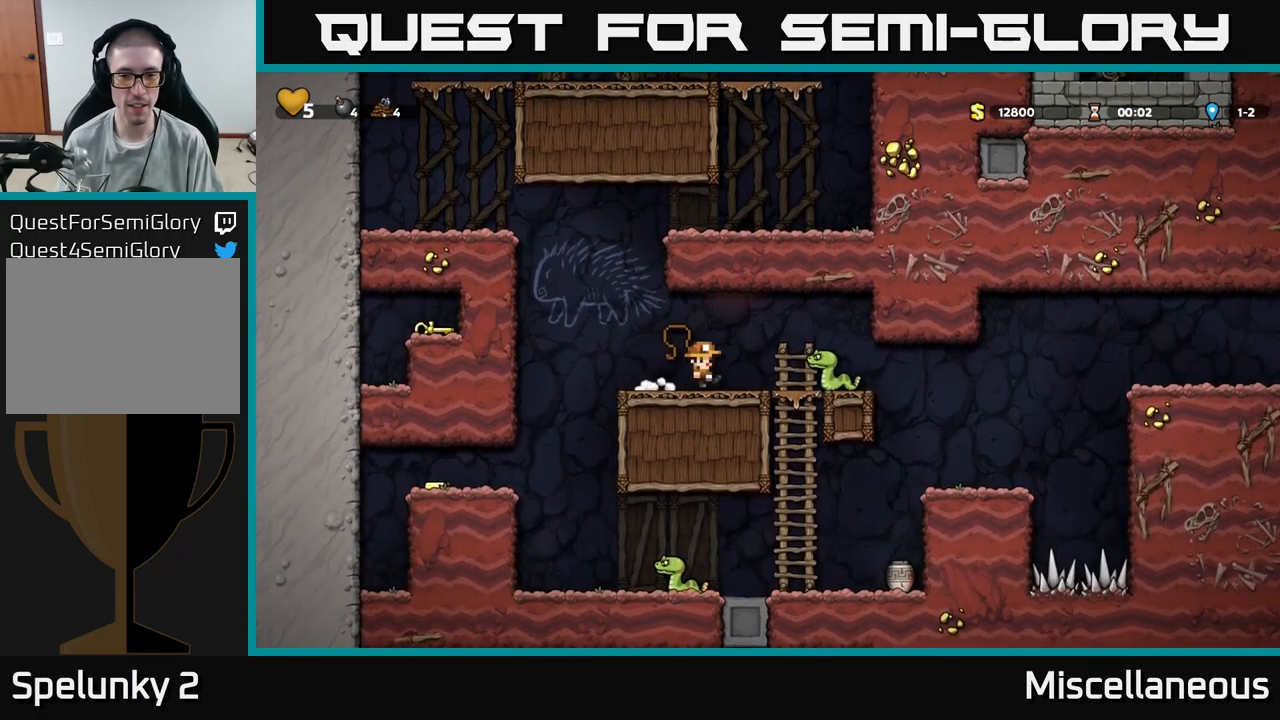
{"buttons": ["DPAD_DOWN"], "events": [[67, "DPAD_RIGHT", "up"], [100, "DPAD_LEFT", "down"], [283, "DPAD_LEFT", "up"], [483, "DPAD_DOWN", "down"]]}
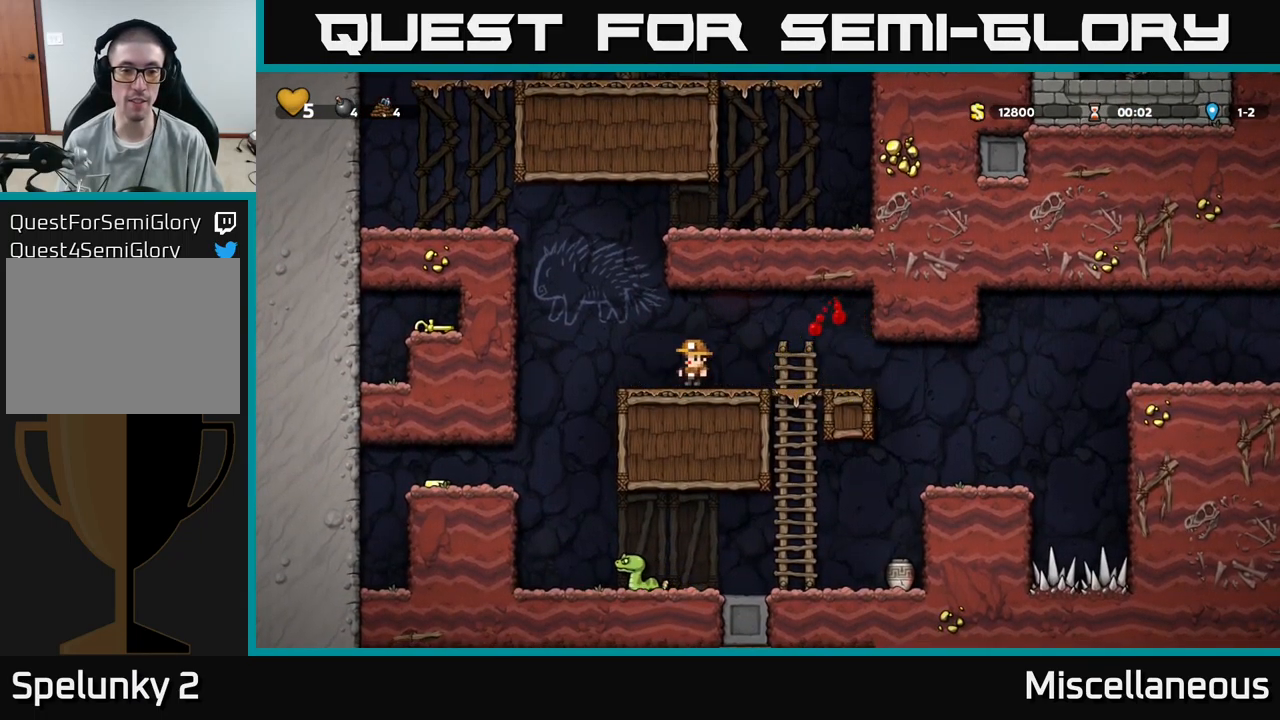
{"buttons": ["X", "DPAD_DOWN"], "events": [[117, "L1", "down"], [217, "L1", "up"], [250, "DPAD_DOWN", "up"], [283, "DPAD_LEFT", "down"], [383, "DPAD_DOWN", "down"], [400, "DPAD_LEFT", "up"], [483, "X", "down"]]}
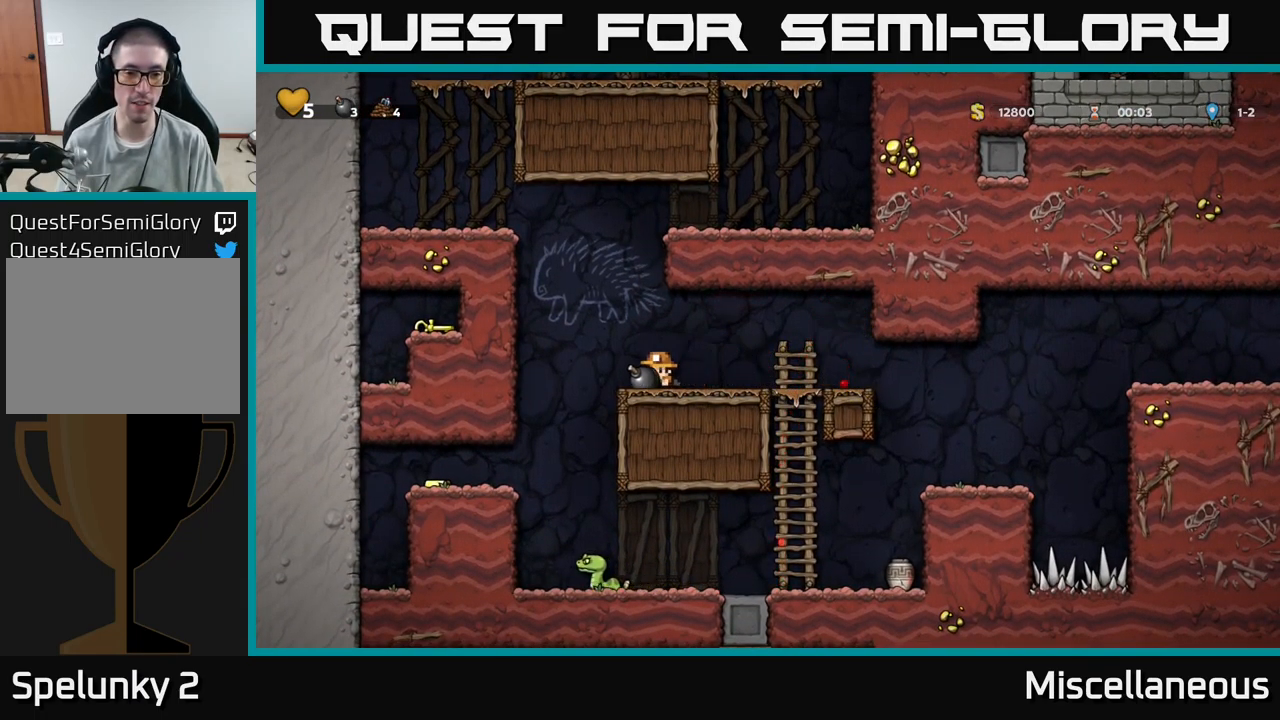
{"buttons": ["DPAD_LEFT"], "events": [[50, "X", "up"], [67, "DPAD_DOWN", "up"], [167, "DPAD_RIGHT", "down"], [400, "DPAD_RIGHT", "up"], [483, "DPAD_LEFT", "down"]]}
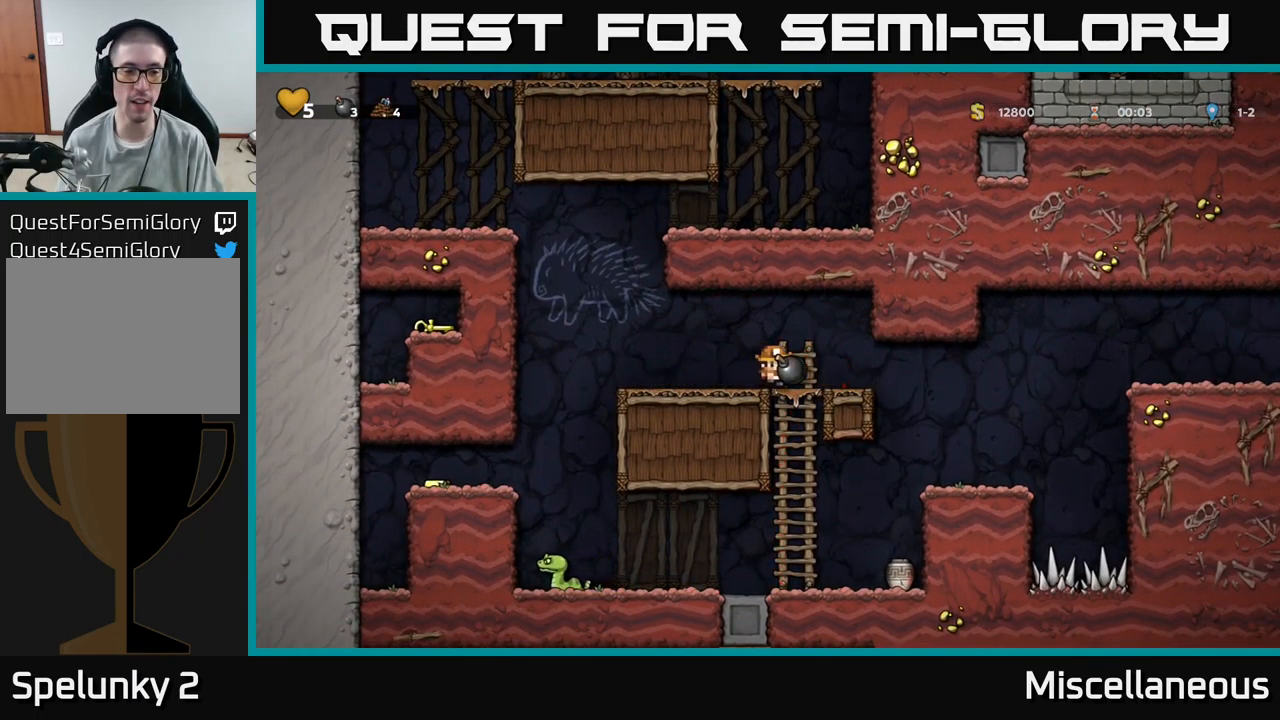
{"buttons": [], "events": [[83, "DPAD_LEFT", "up"]]}
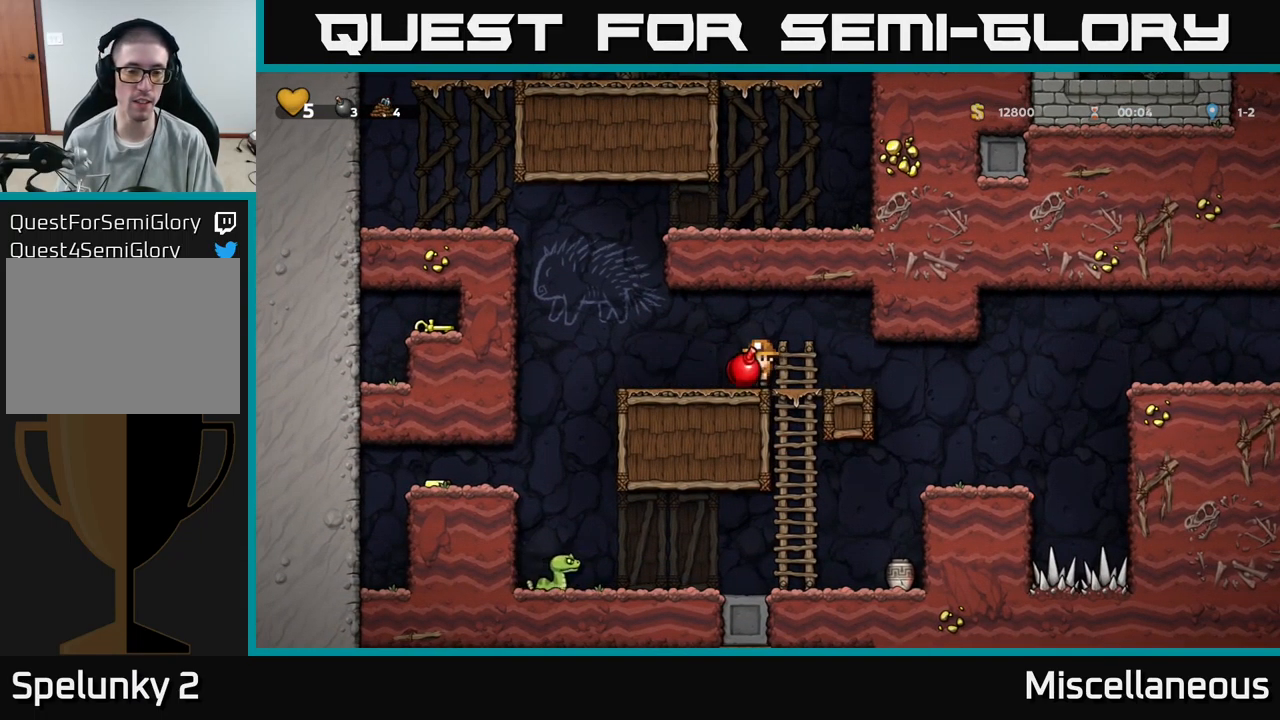
{"buttons": [], "events": []}
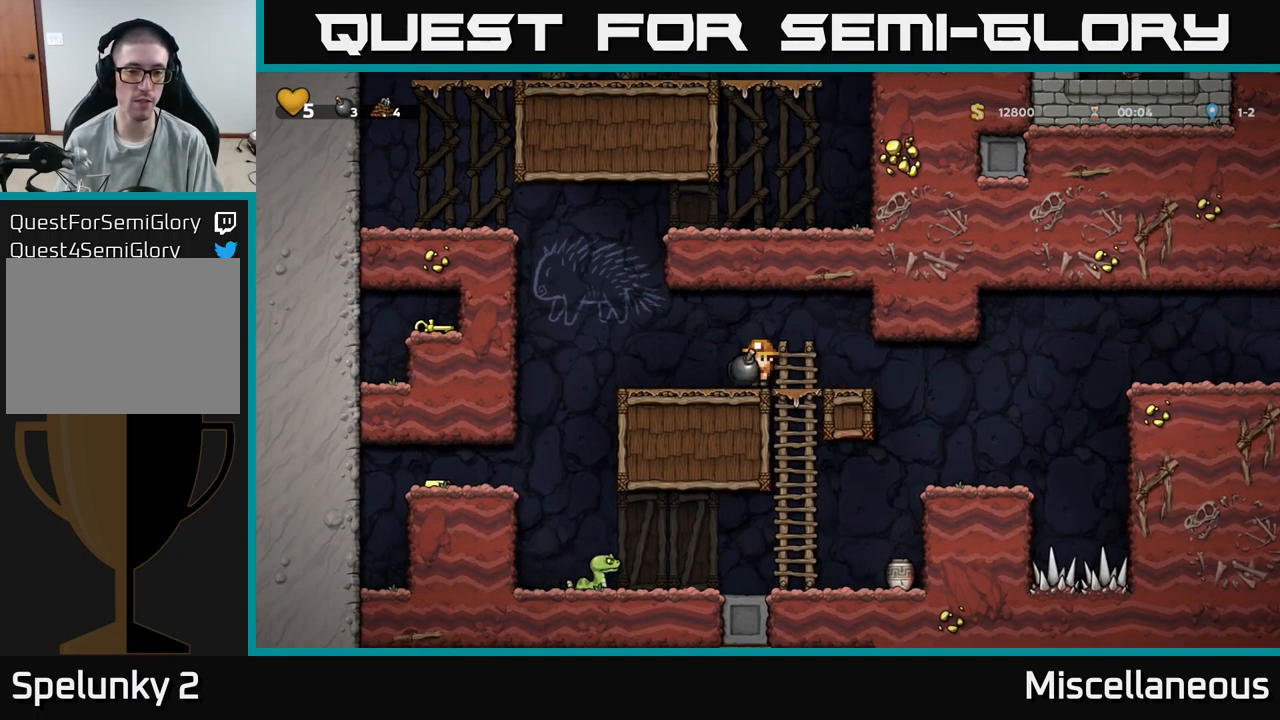
{"buttons": [], "events": [[367, "X", "down"], [500, "X", "up"]]}
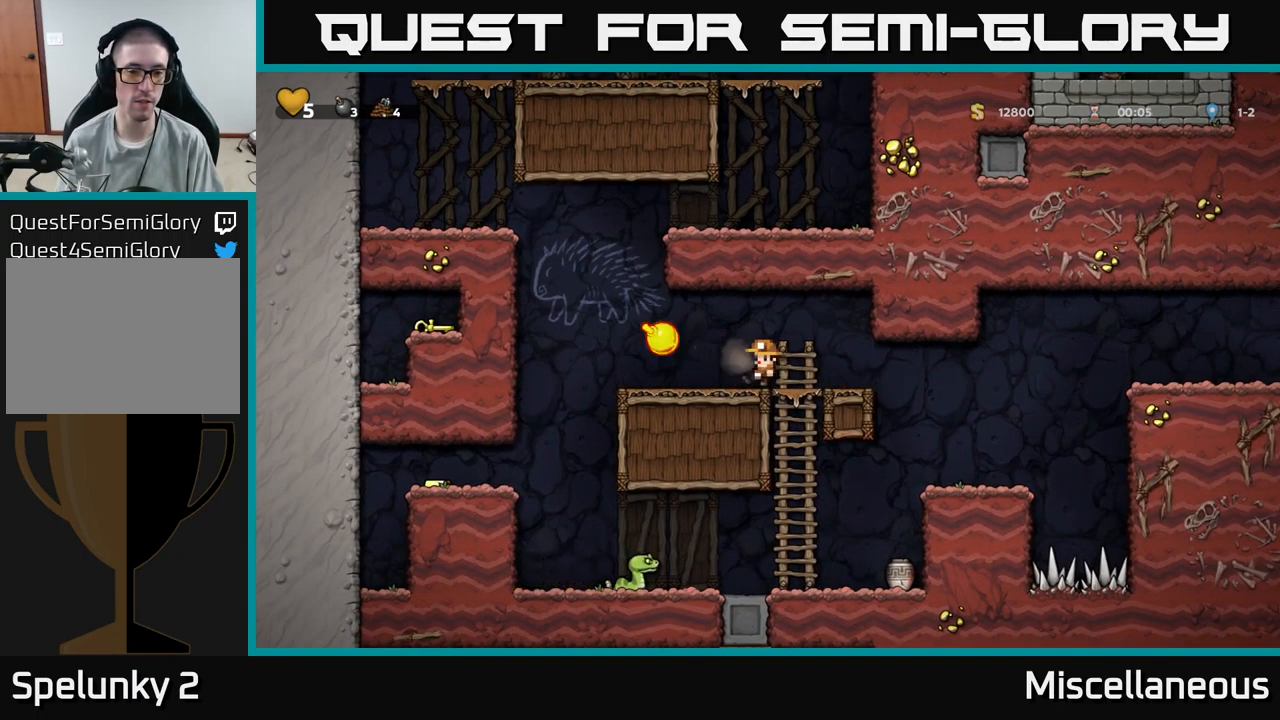
{"buttons": [], "events": []}
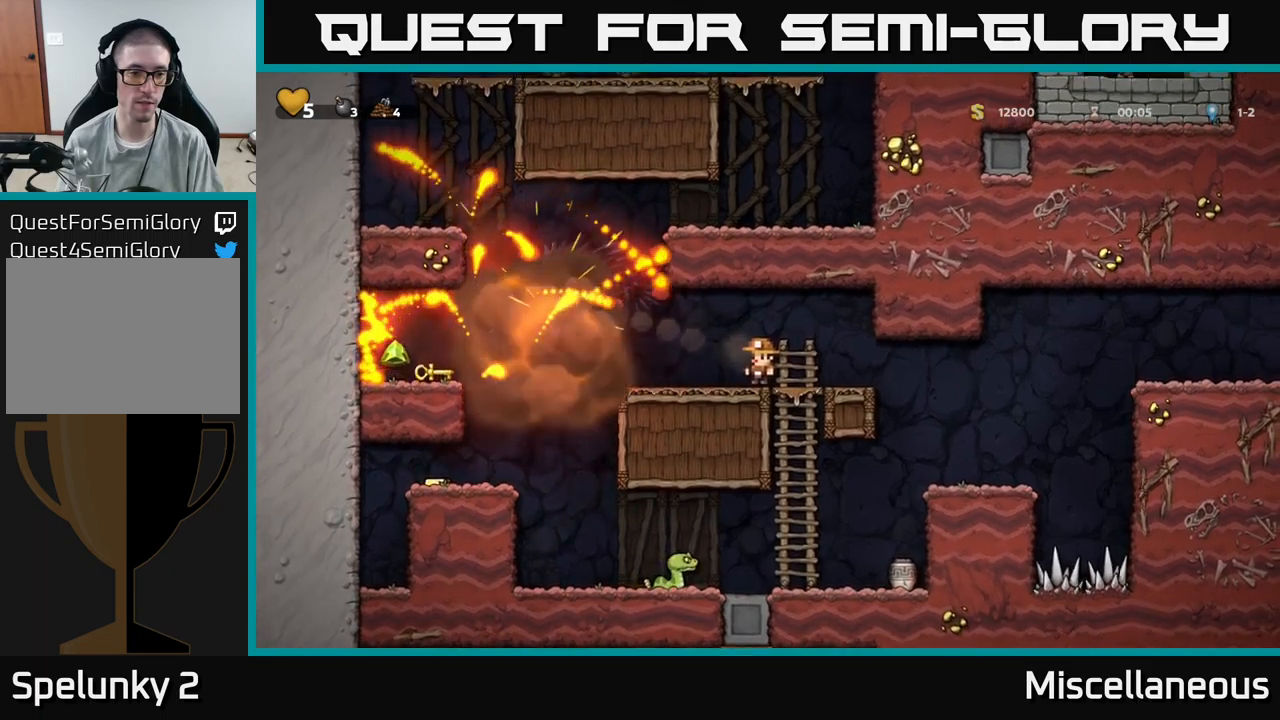
{"buttons": ["A", "DPAD_LEFT"], "events": [[84, "DPAD_LEFT", "down"], [350, "A", "down"]]}
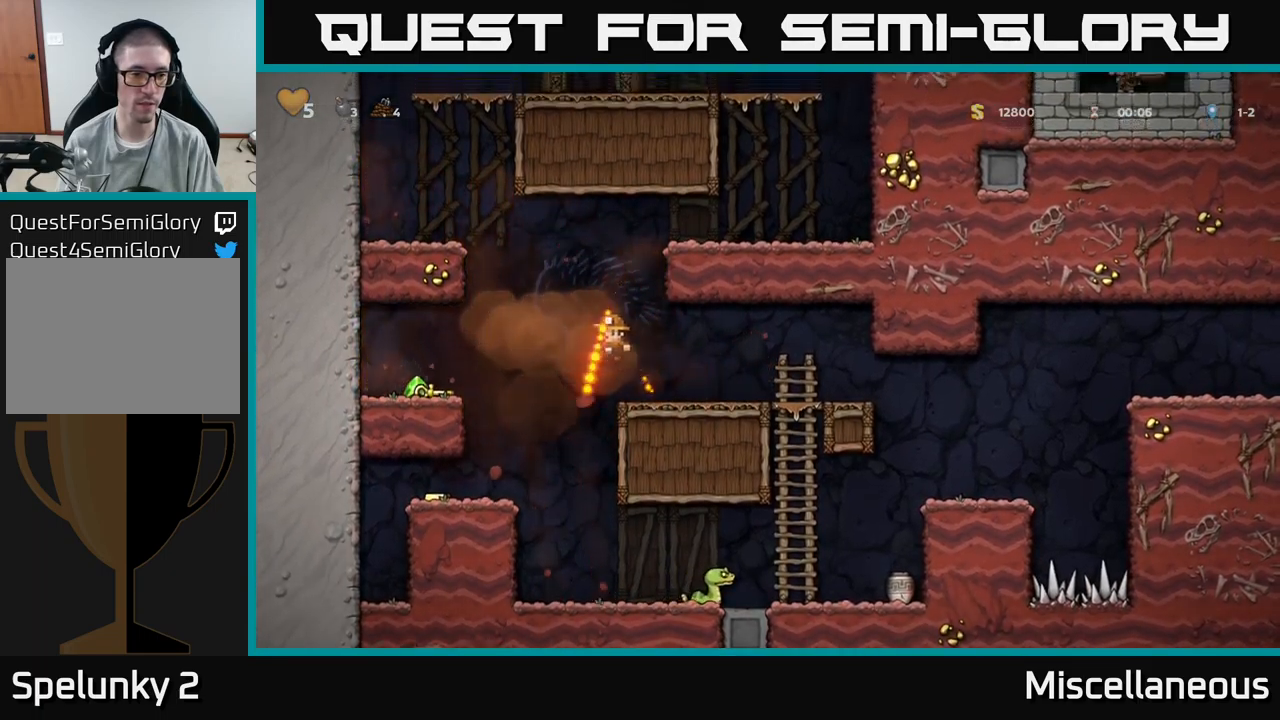
{"buttons": ["DPAD_RIGHT"], "events": [[17, "A", "up"], [267, "DPAD_DOWN", "down"], [284, "DPAD_LEFT", "up"], [434, "X", "down"], [467, "DPAD_RIGHT", "down"], [484, "DPAD_DOWN", "up"], [500, "X", "up"]]}
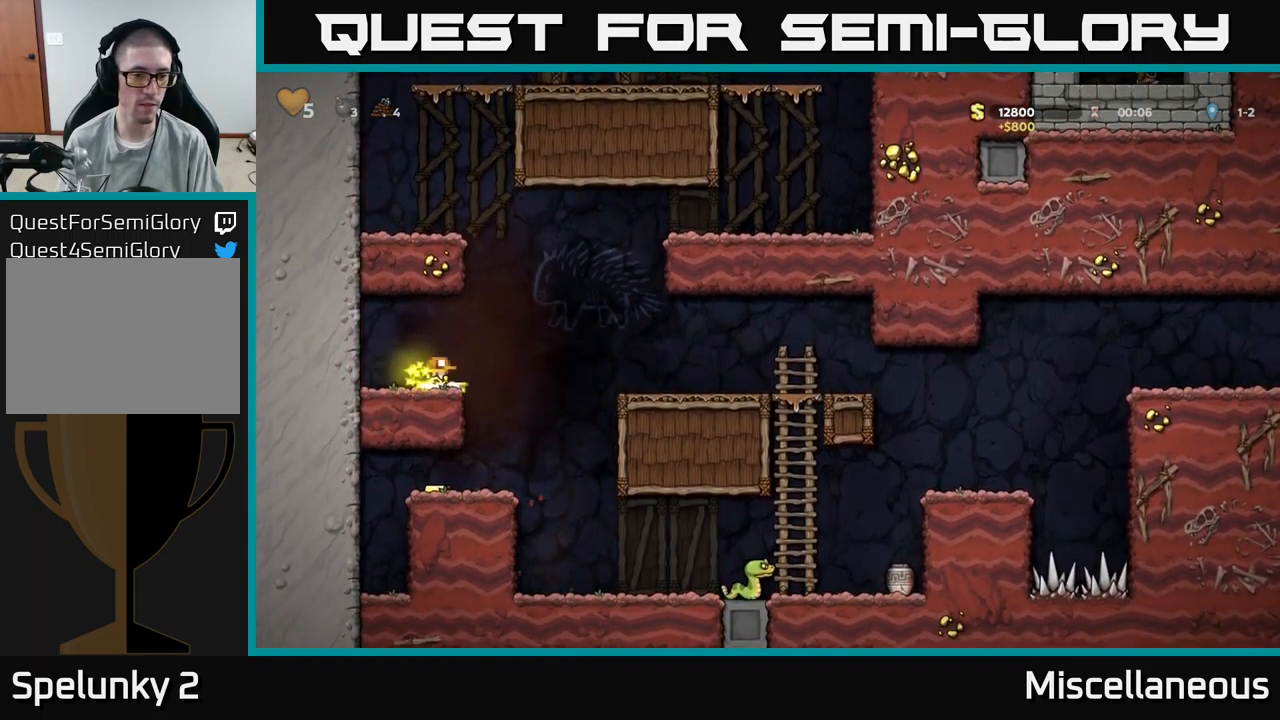
{"buttons": ["DPAD_LEFT"], "events": [[217, "DPAD_RIGHT", "up"], [350, "DPAD_LEFT", "down"]]}